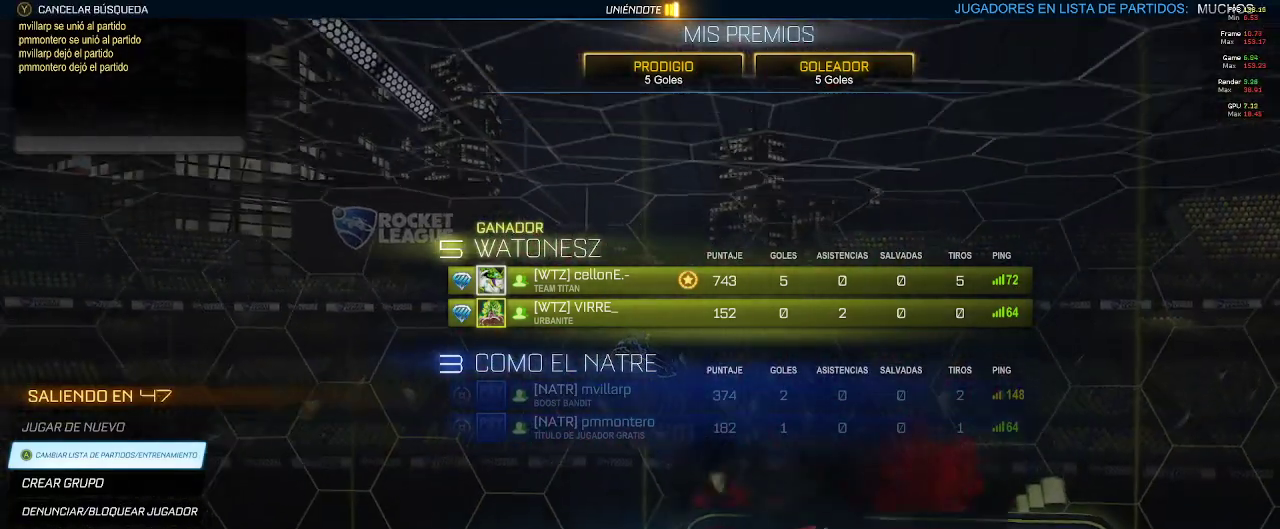
Gameplay with a controller (Xbox layout); each line is a JSON object with the inputs held at the frame after it. "events" lists button and stick changes between this image and that frame as [ms after this image, input, new state], when the widget could be followed in between.
{"buttons": [], "left_stick": "center", "right_stick": "center", "events": []}
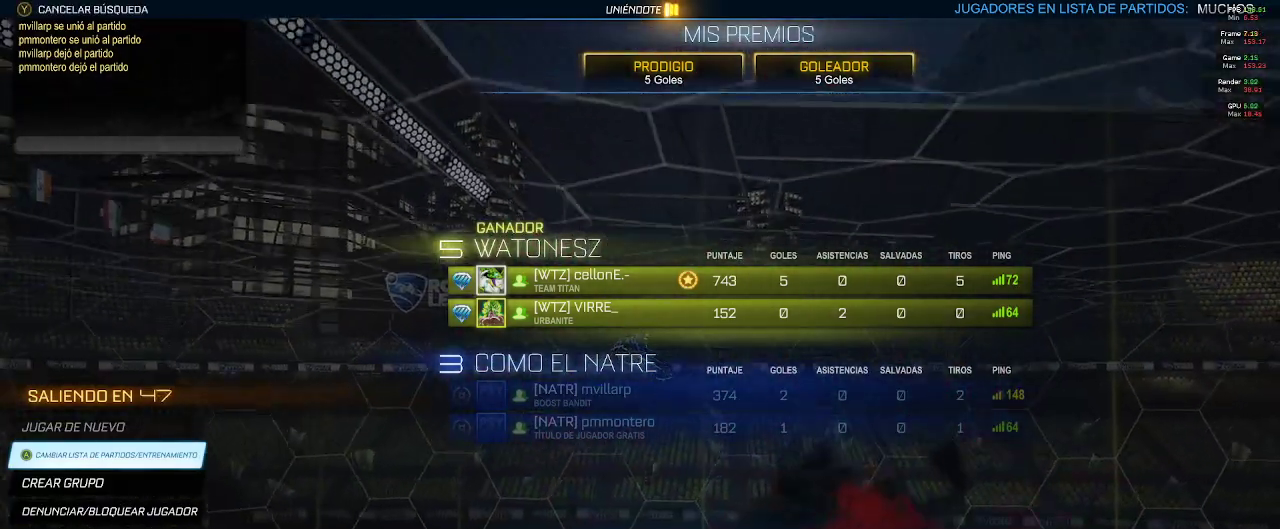
{"buttons": [], "left_stick": "center", "right_stick": "center", "events": []}
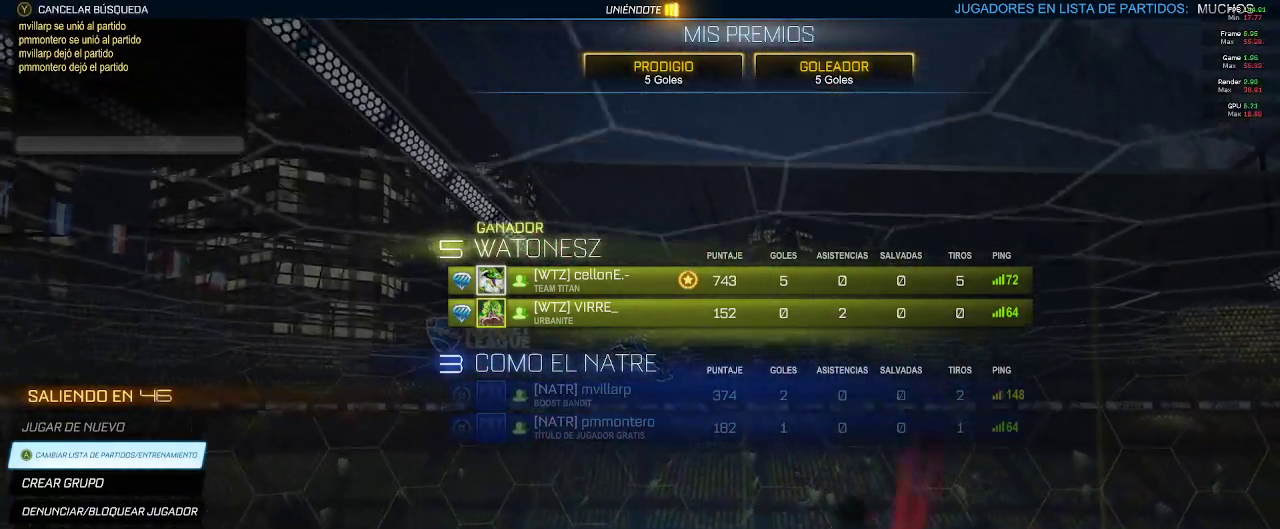
{"buttons": [], "left_stick": "center", "right_stick": "center", "events": []}
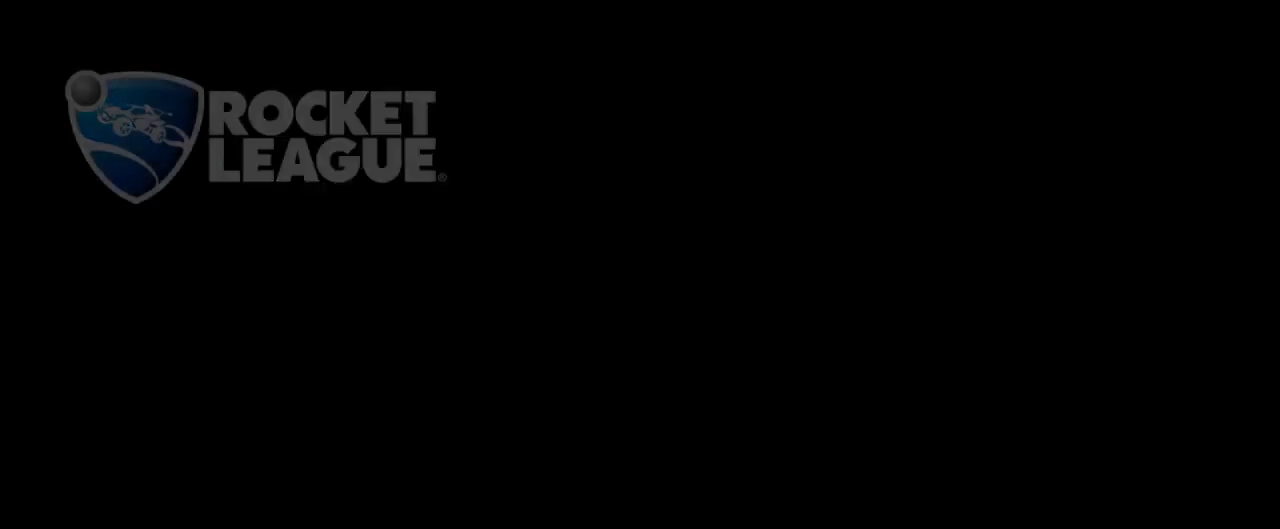
{"buttons": ["R2"], "left_stick": "center", "right_stick": "center"}
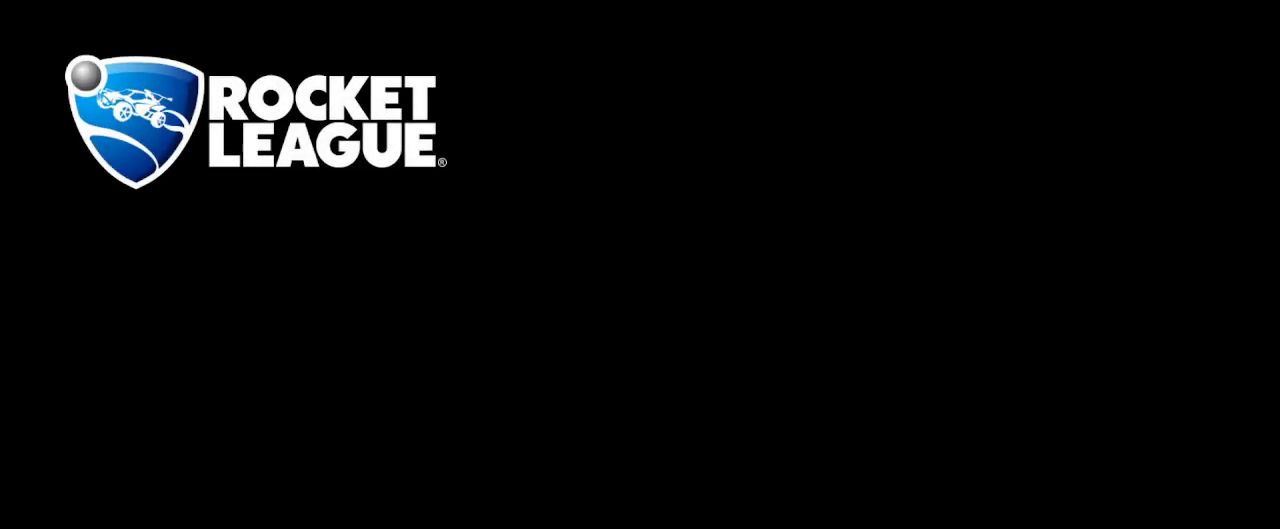
{"buttons": [], "left_stick": "center", "right_stick": "center", "events": [[167, "R2", "up"]]}
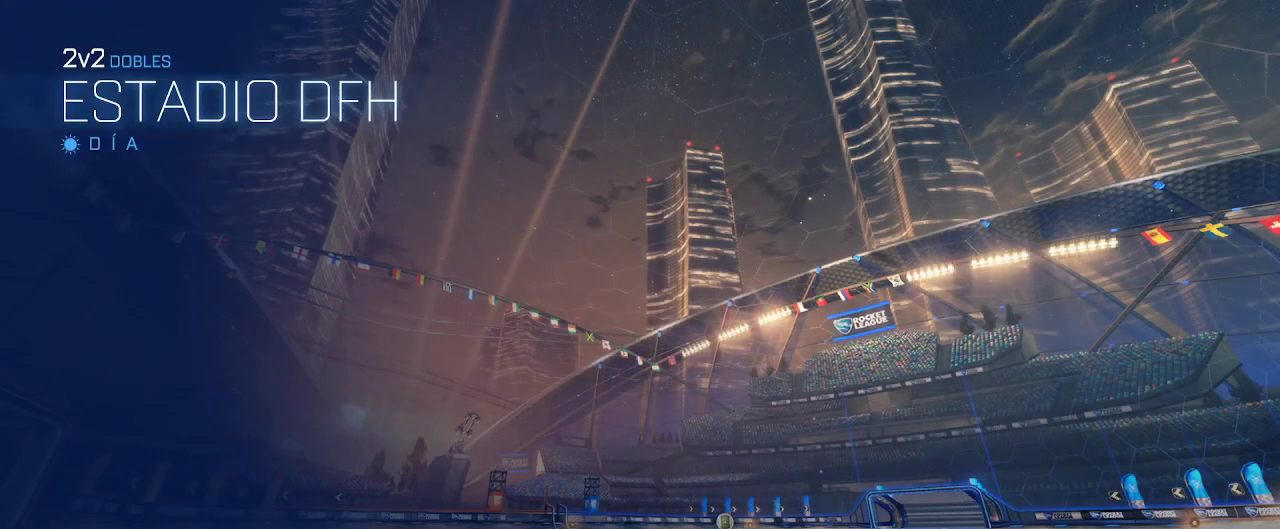
{"buttons": [], "left_stick": "center", "right_stick": "center", "events": []}
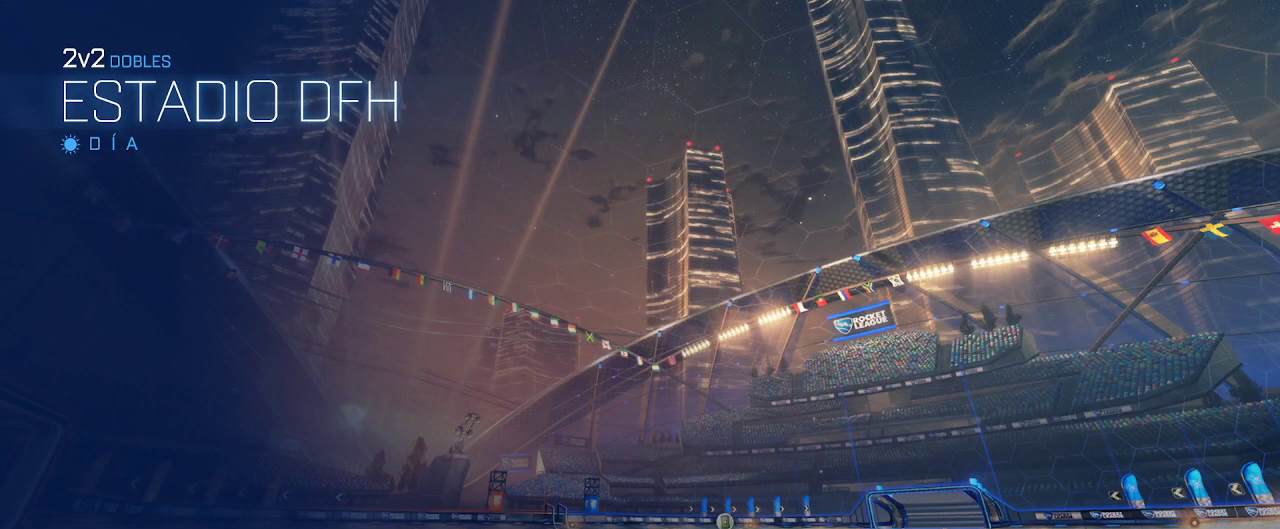
{"buttons": ["R2"], "left_stick": "center", "right_stick": "center", "events": [[483, "R2", "down"]]}
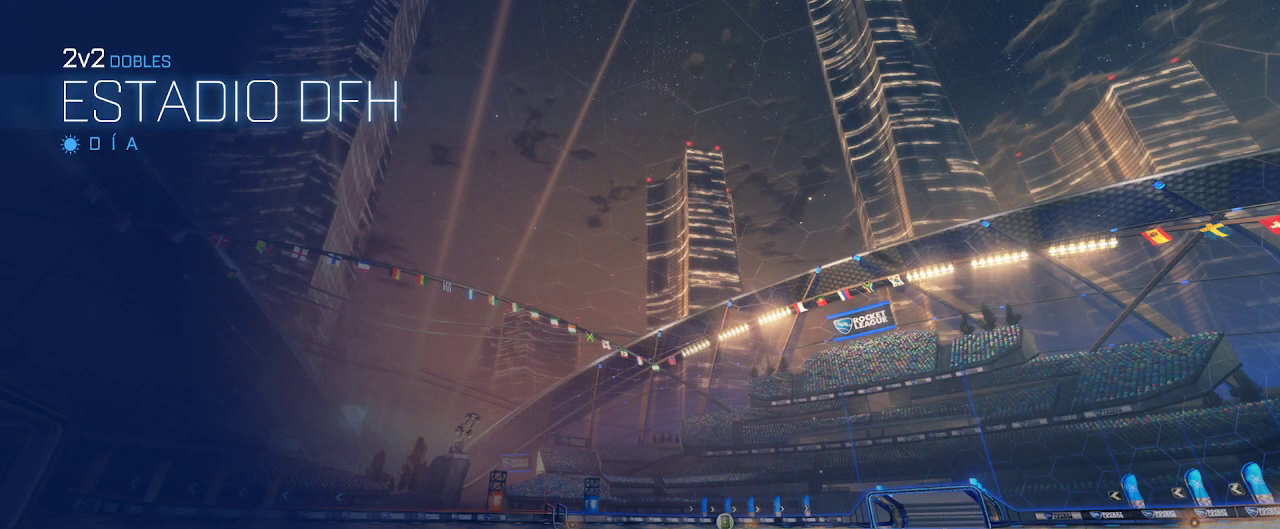
{"buttons": ["R2"], "left_stick": "center", "right_stick": "center", "events": []}
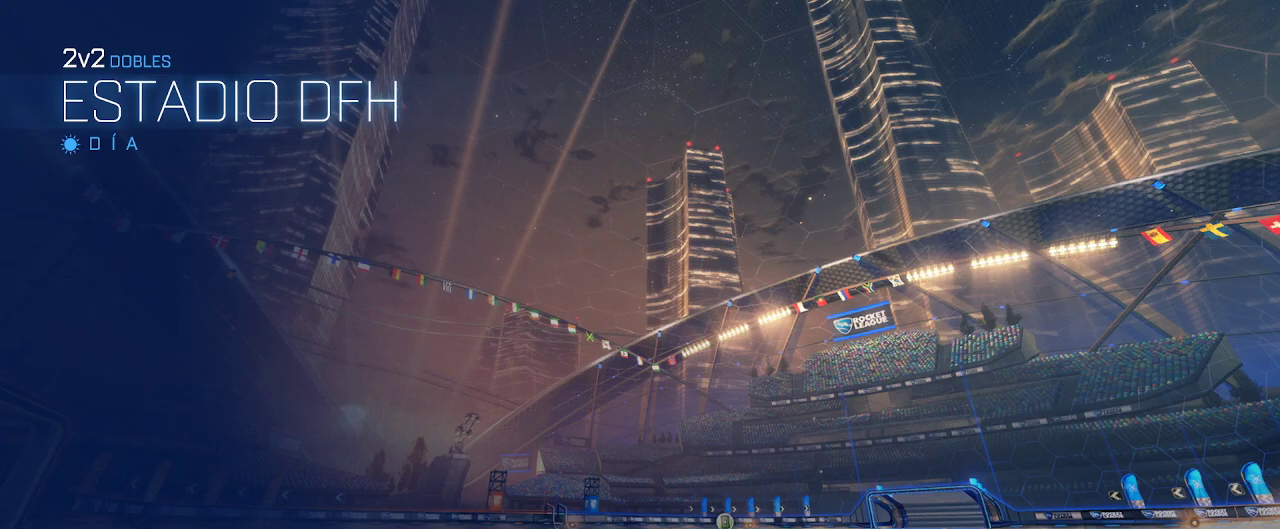
{"buttons": ["R2"], "left_stick": "center", "right_stick": "center", "events": []}
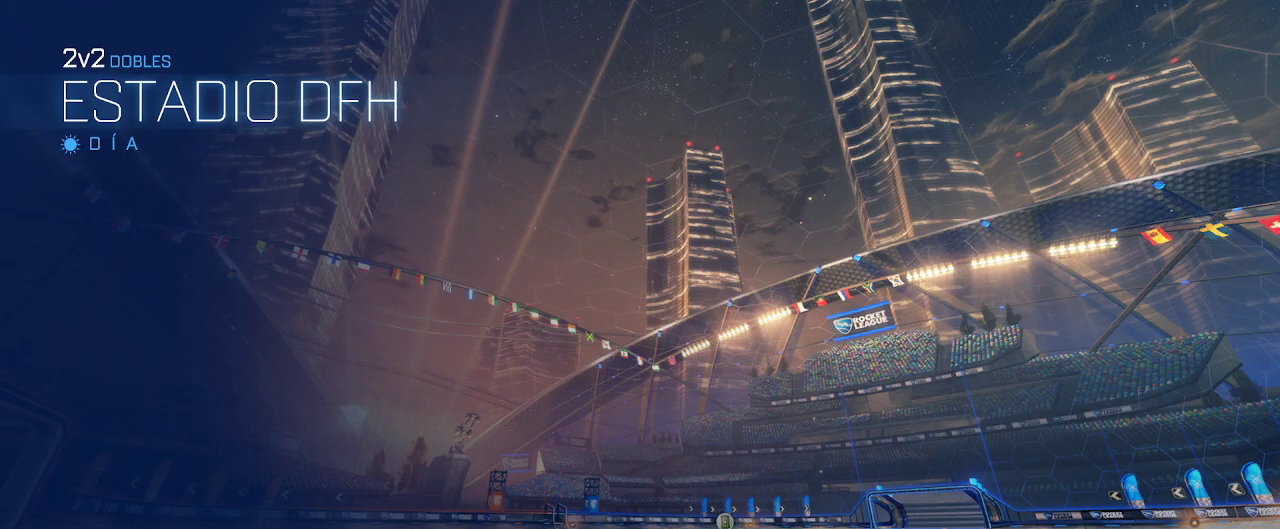
{"buttons": ["R2"], "left_stick": "center", "right_stick": "center", "events": [[150, "R2", "up"], [317, "R2", "down"]]}
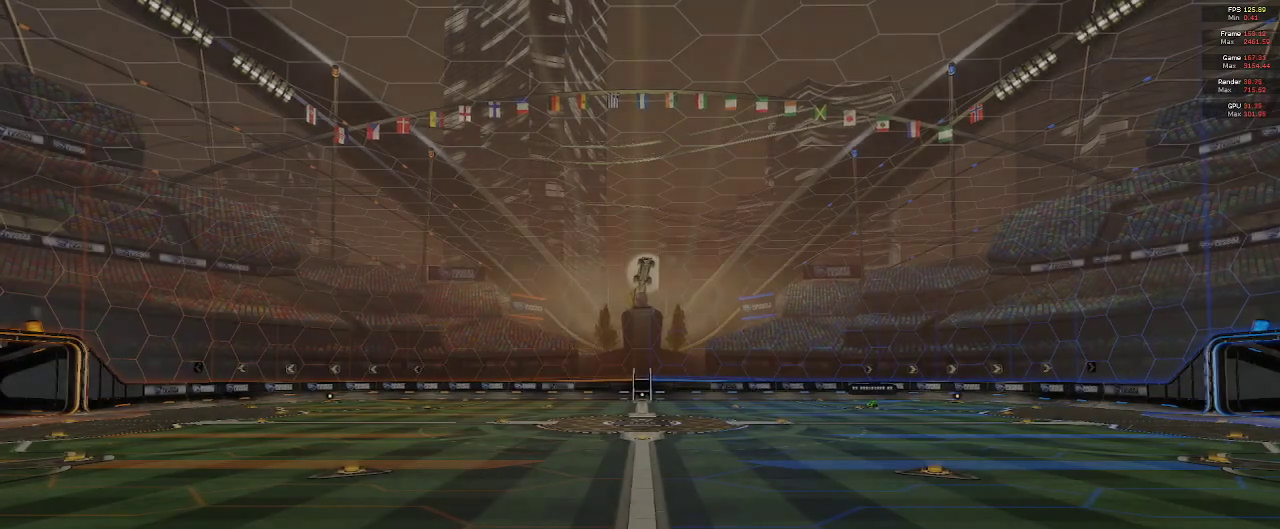
{"buttons": [], "left_stick": "center", "right_stick": "center", "events": [[450, "R2", "up"]]}
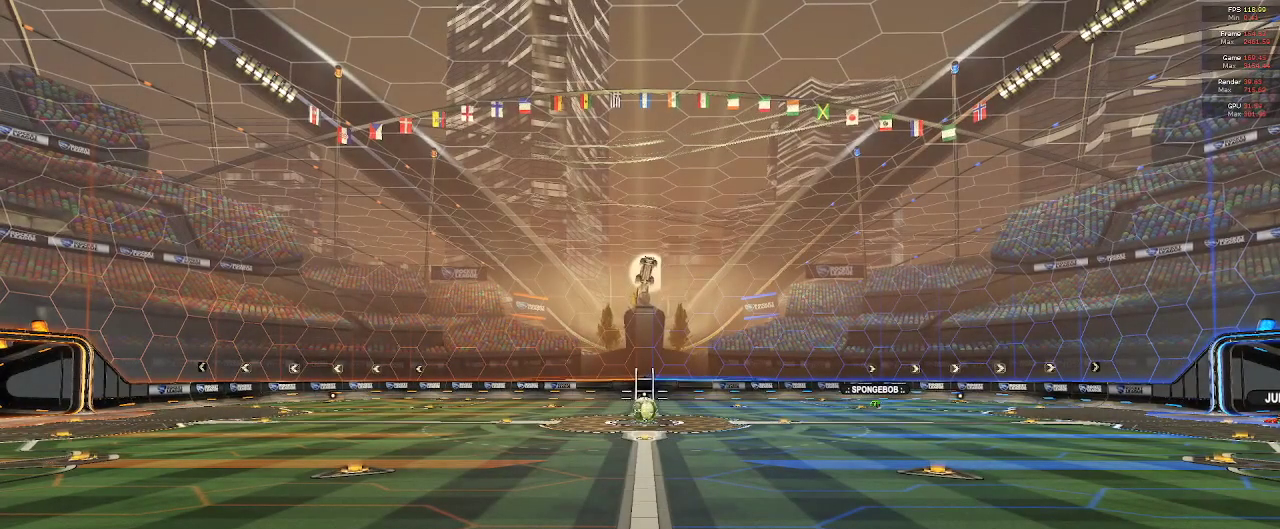
{"buttons": [], "left_stick": "center", "right_stick": "center", "events": []}
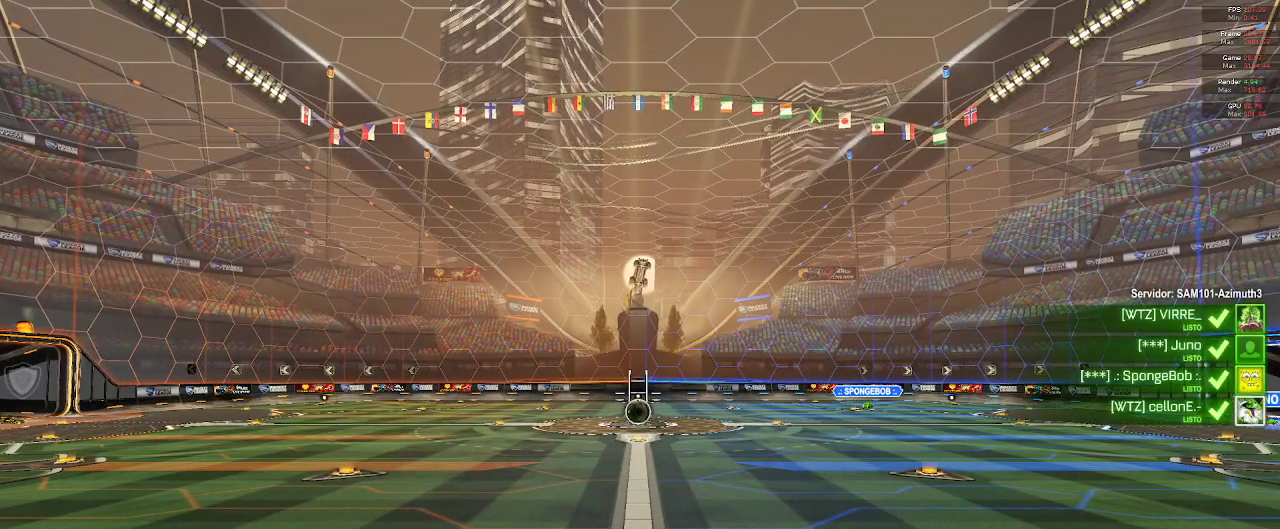
{"buttons": [], "left_stick": "center", "right_stick": "center", "events": []}
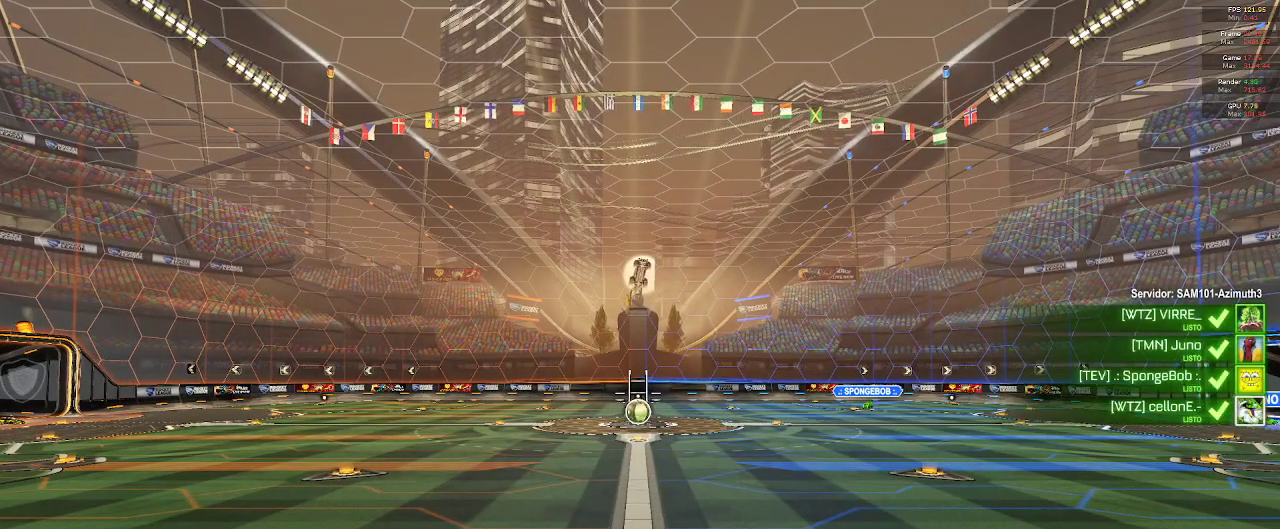
{"buttons": [], "left_stick": "center", "right_stick": "center", "events": []}
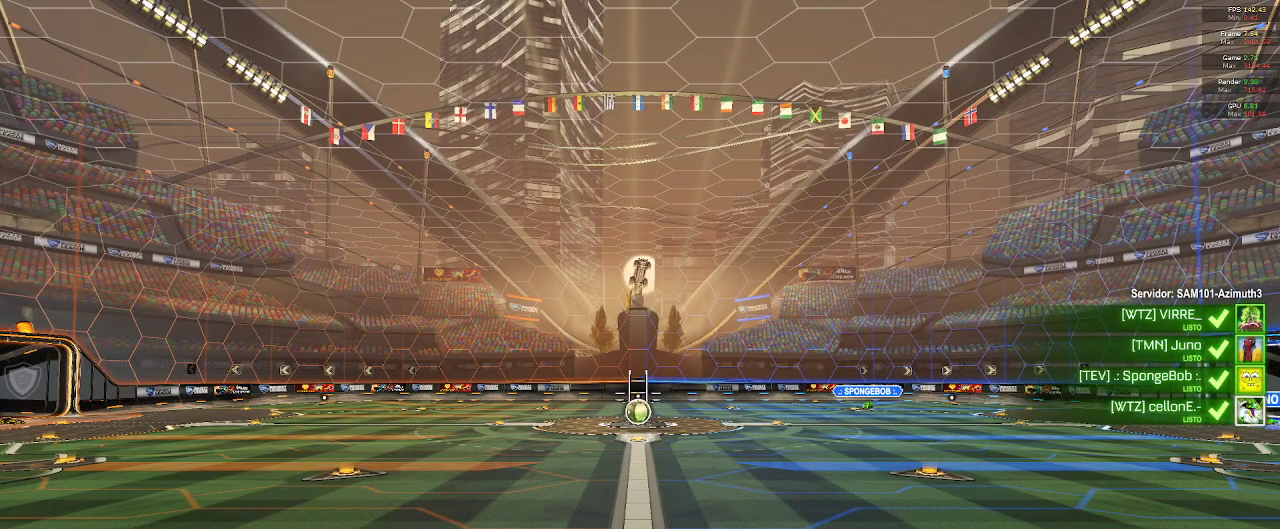
{"buttons": [], "left_stick": "center", "right_stick": "center", "events": []}
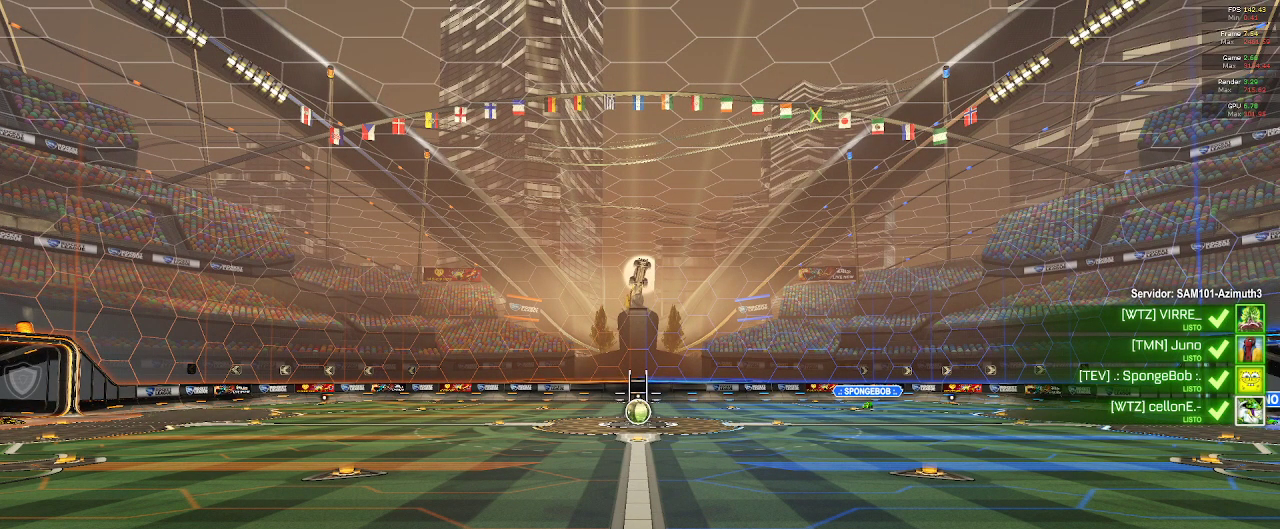
{"buttons": [], "left_stick": "center", "right_stick": "center", "events": []}
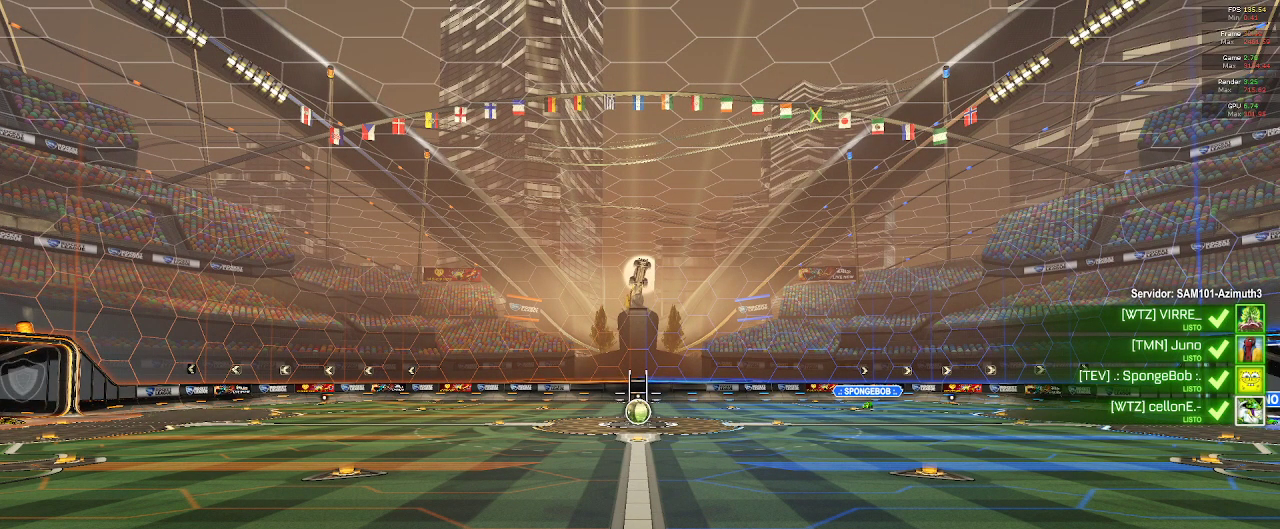
{"buttons": [], "left_stick": "center", "right_stick": "center", "events": []}
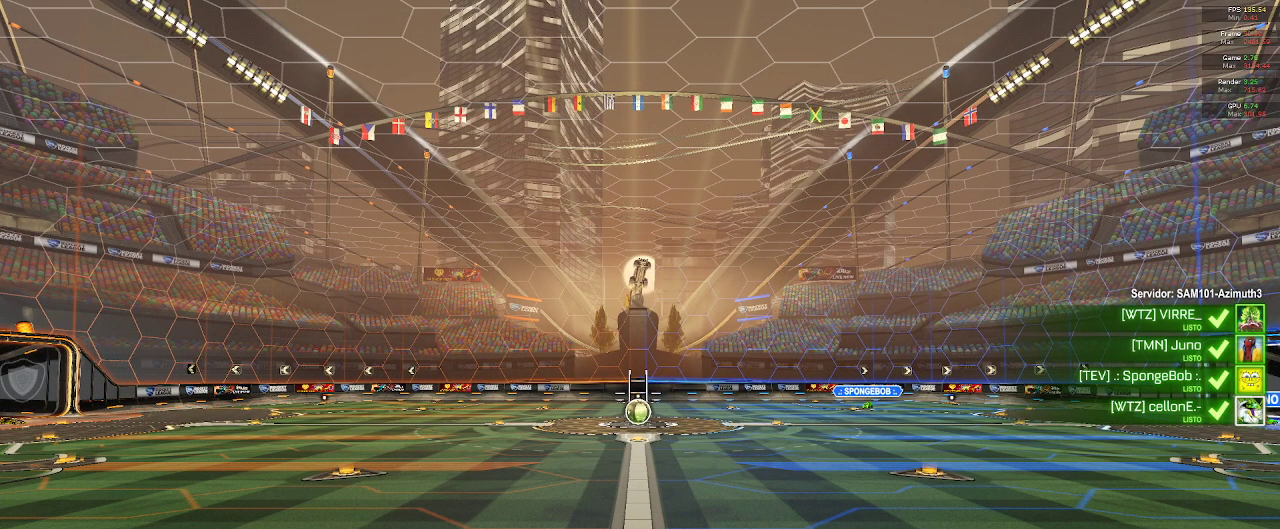
{"buttons": [], "left_stick": "center", "right_stick": "center", "events": []}
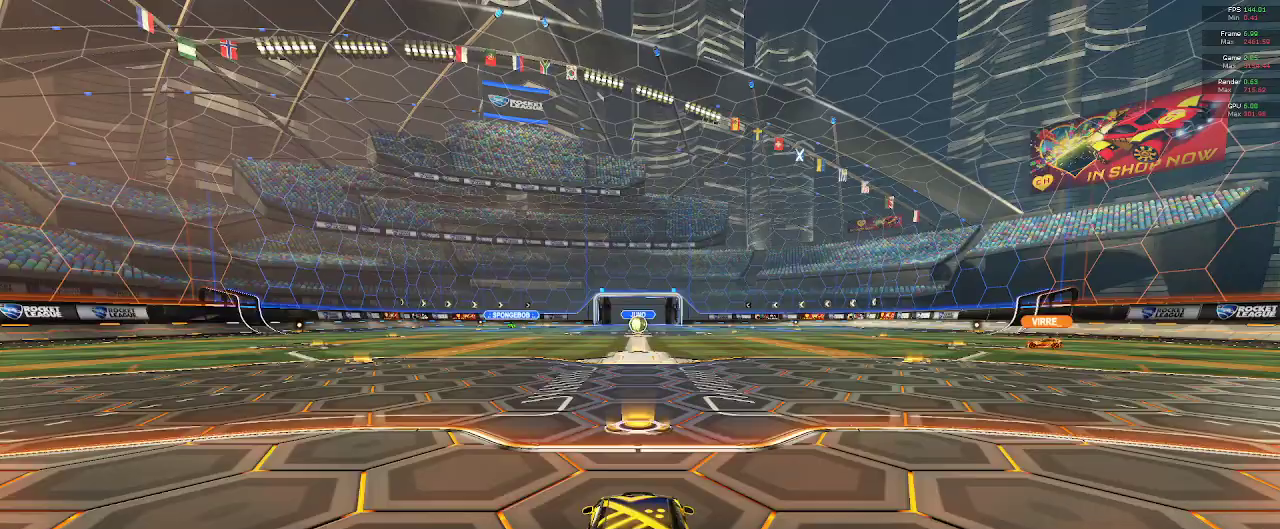
{"buttons": [], "left_stick": "center", "right_stick": "center", "events": []}
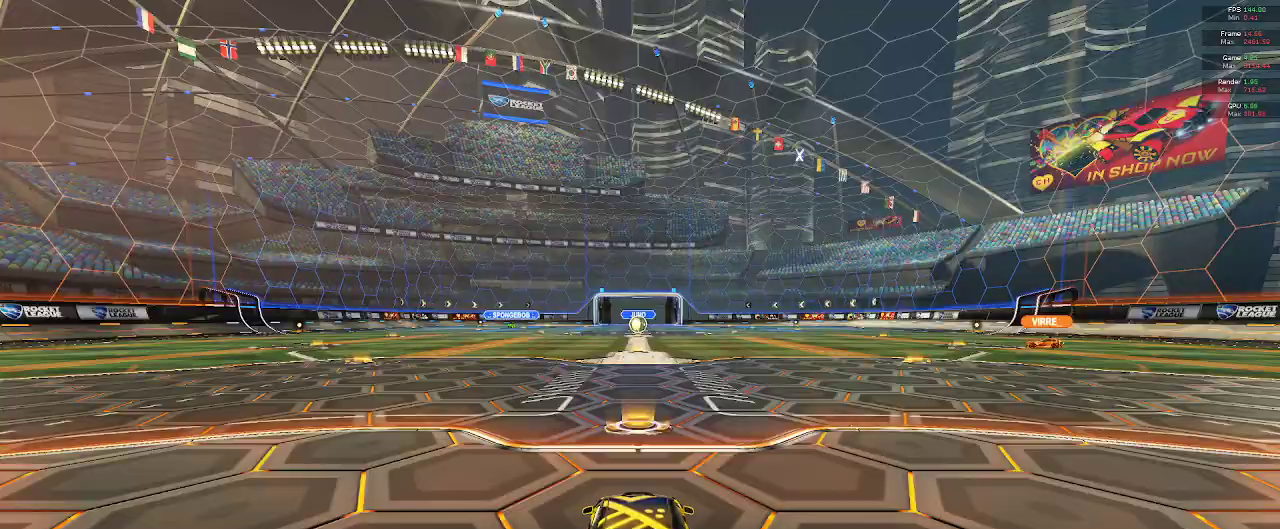
{"buttons": ["R2"], "left_stick": "center", "right_stick": "right", "events": [[17, "R2", "down"], [350, "right_stick", "right"]]}
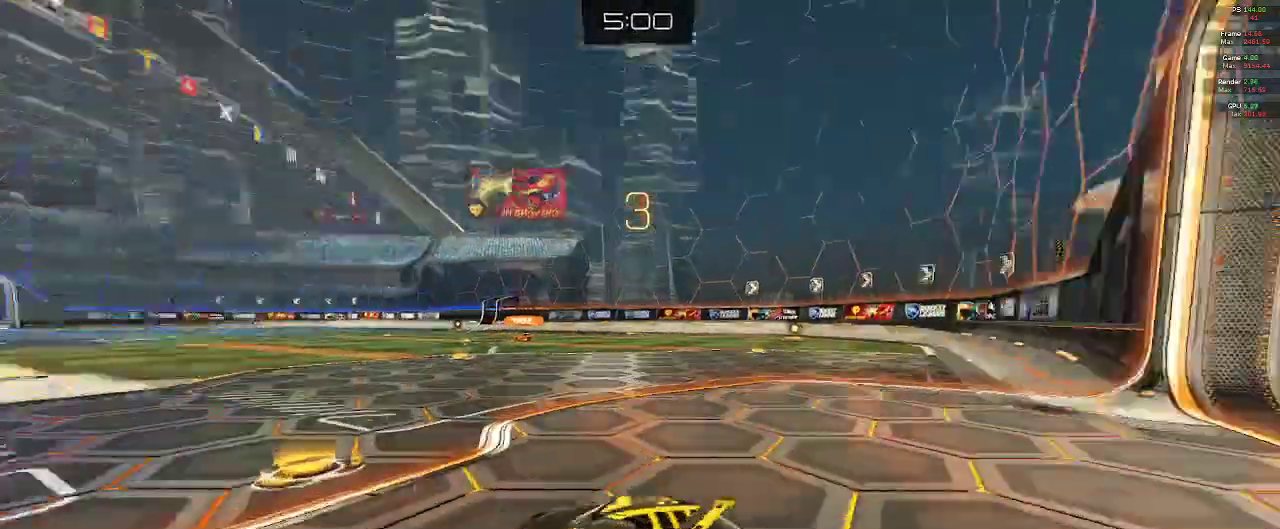
{"buttons": ["R2"], "left_stick": "center", "right_stick": "center", "events": [[433, "right_stick", "center"]]}
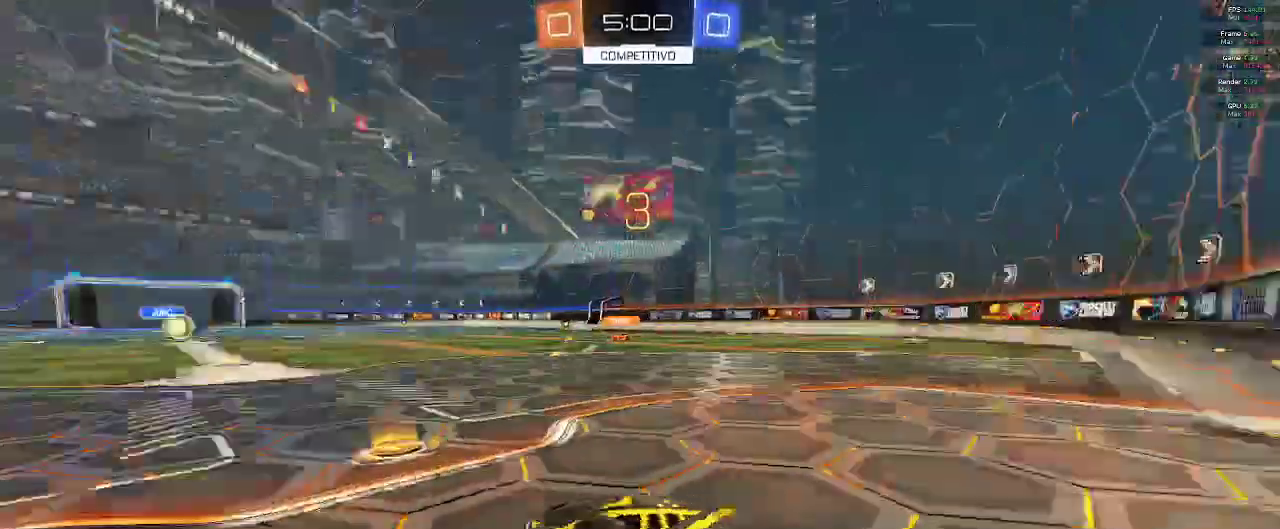
{"buttons": [], "left_stick": "center", "right_stick": "left", "events": [[33, "L2", "down"], [167, "L2", "up"], [200, "R2", "up"], [267, "right_stick", "left"]]}
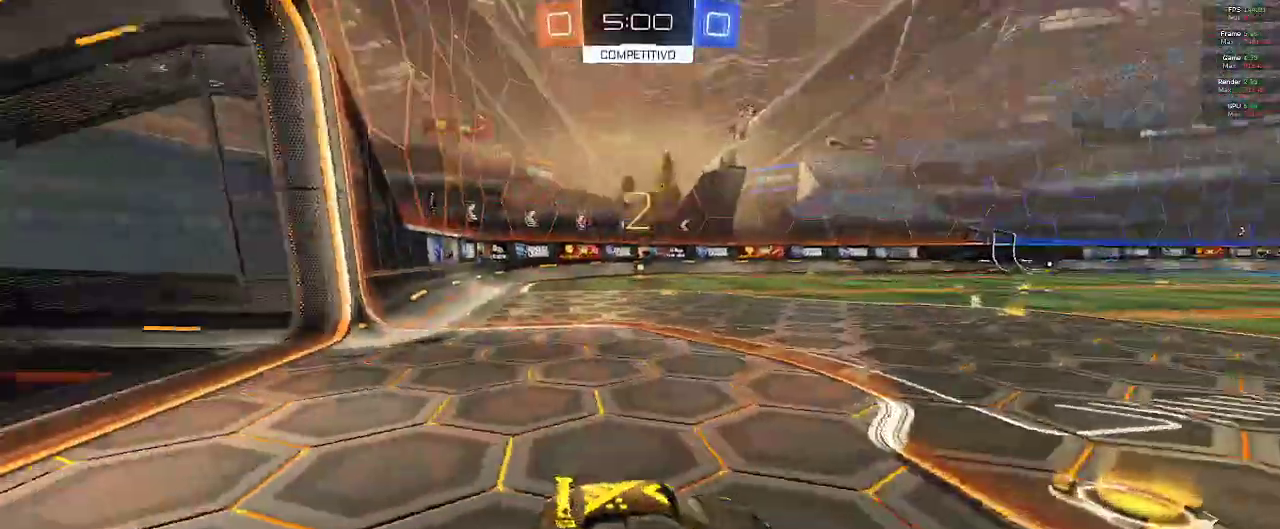
{"buttons": [], "left_stick": "center", "right_stick": "center", "events": [[183, "right_stick", "center"]]}
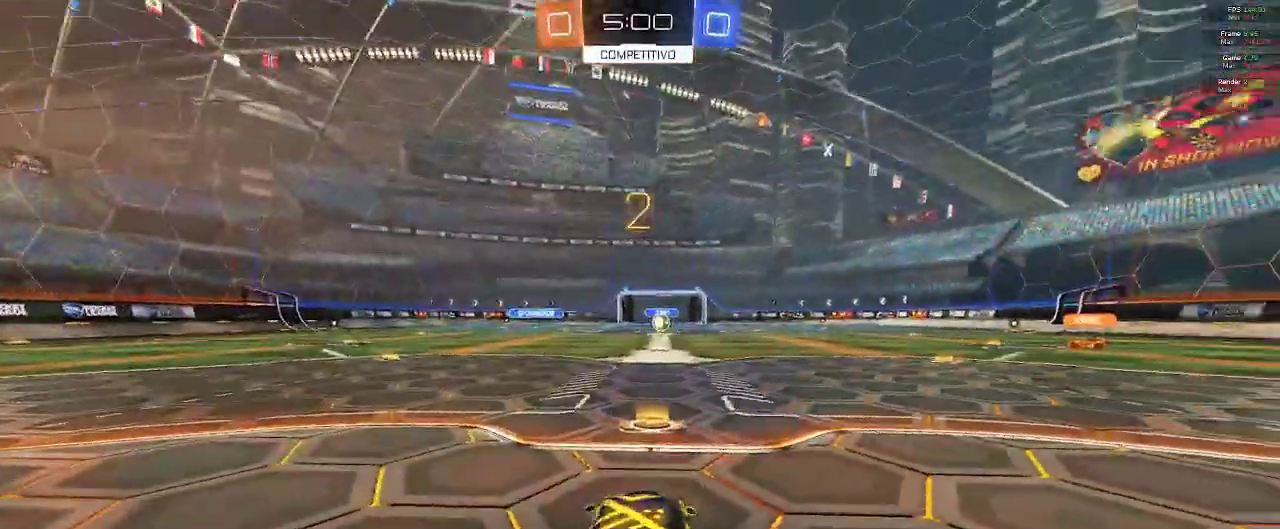
{"buttons": ["R2"], "left_stick": "center", "right_stick": "center", "events": [[317, "R2", "down"]]}
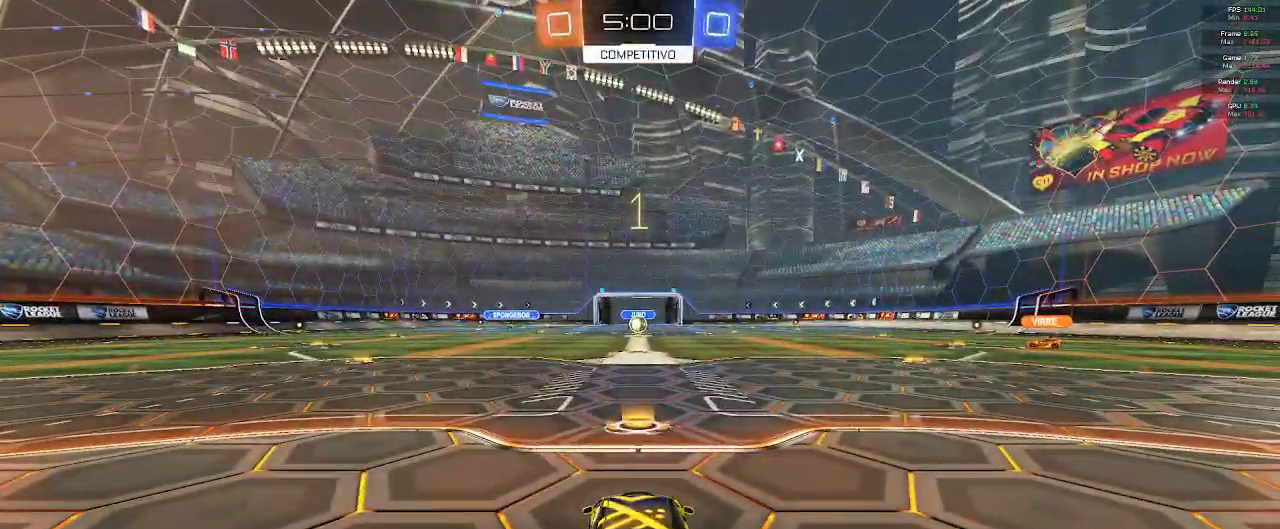
{"buttons": [], "left_stick": "center", "right_stick": "center", "events": [[317, "R2", "up"]]}
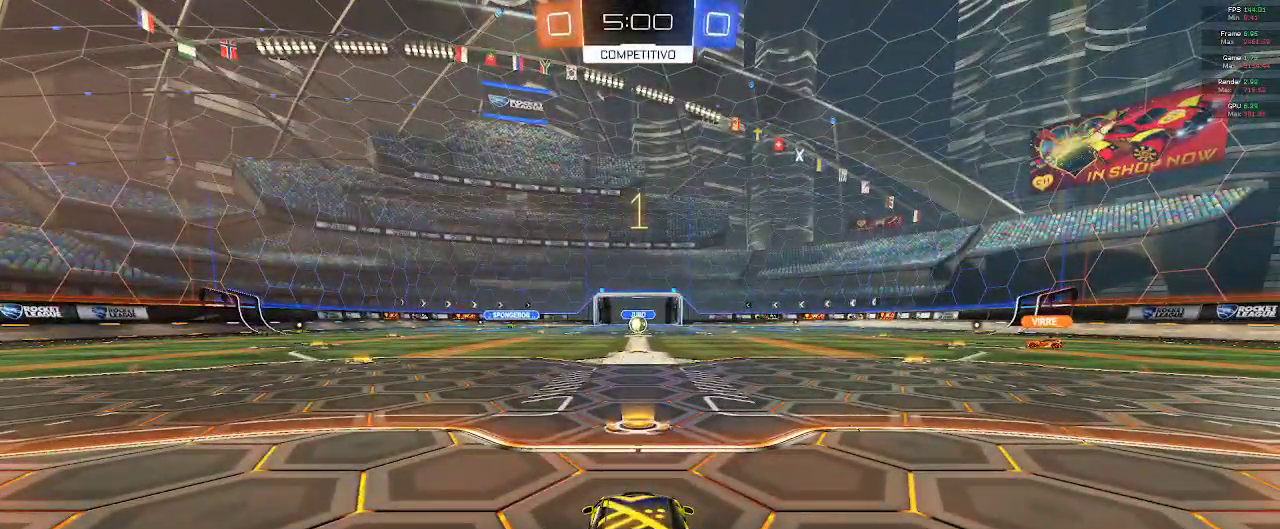
{"buttons": ["B", "R2"], "left_stick": "left", "right_stick": "center", "events": [[83, "R2", "down"], [133, "B", "down"], [317, "left_stick", "left"]]}
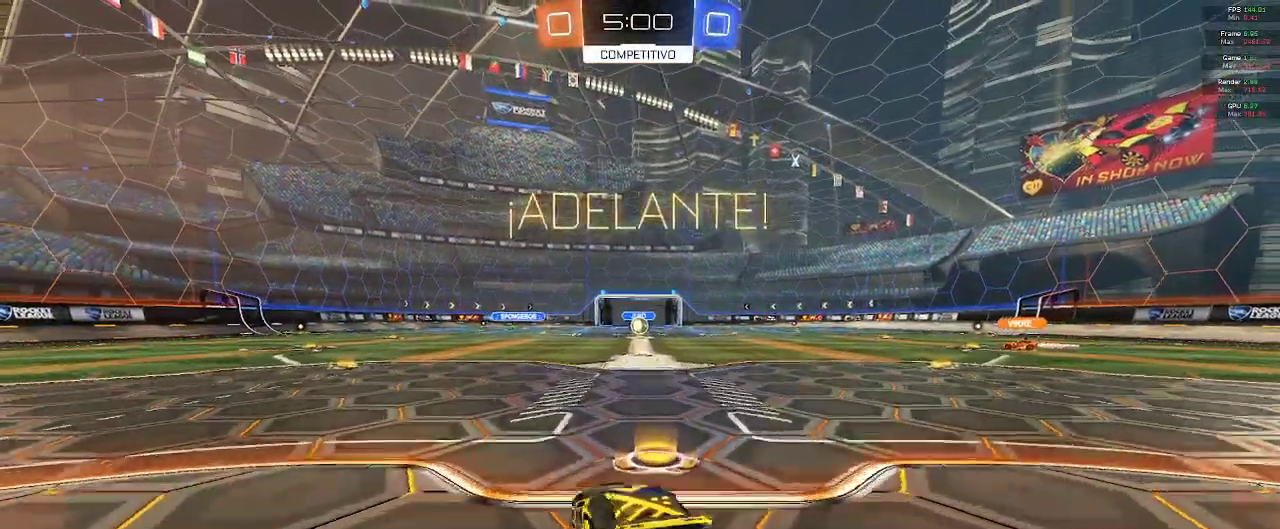
{"buttons": ["B", "R2"], "left_stick": "left", "right_stick": "center", "events": [[250, "A", "down"], [333, "A", "up"], [400, "A", "down"], [500, "A", "up"]]}
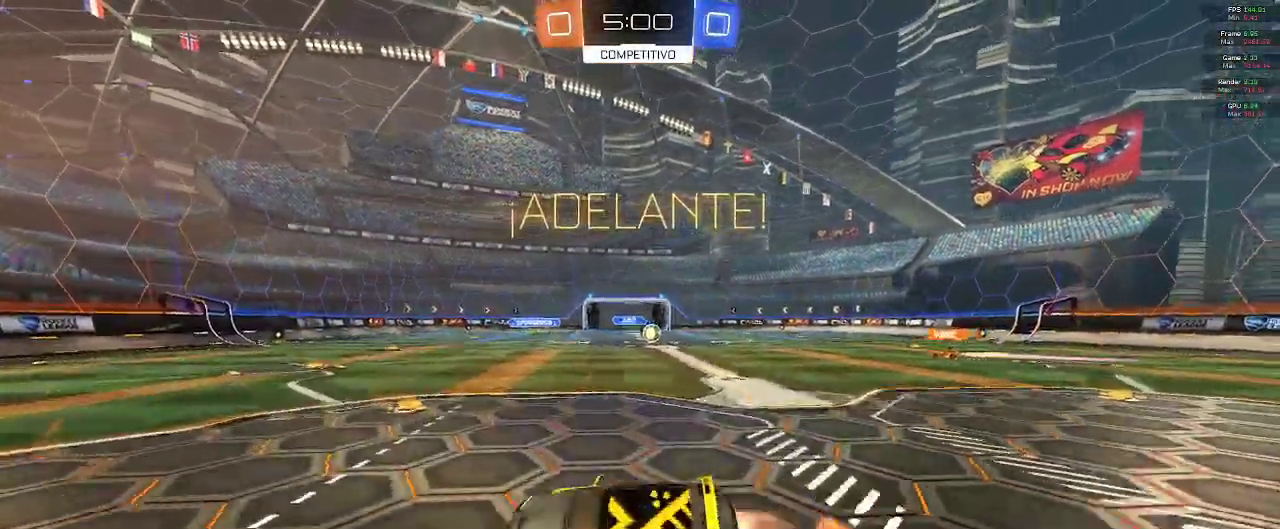
{"buttons": ["B", "L2", "R2"], "left_stick": "center", "right_stick": "center", "events": [[133, "Y", "down"], [267, "left_stick", "center"], [317, "Y", "up"], [467, "L2", "down"]]}
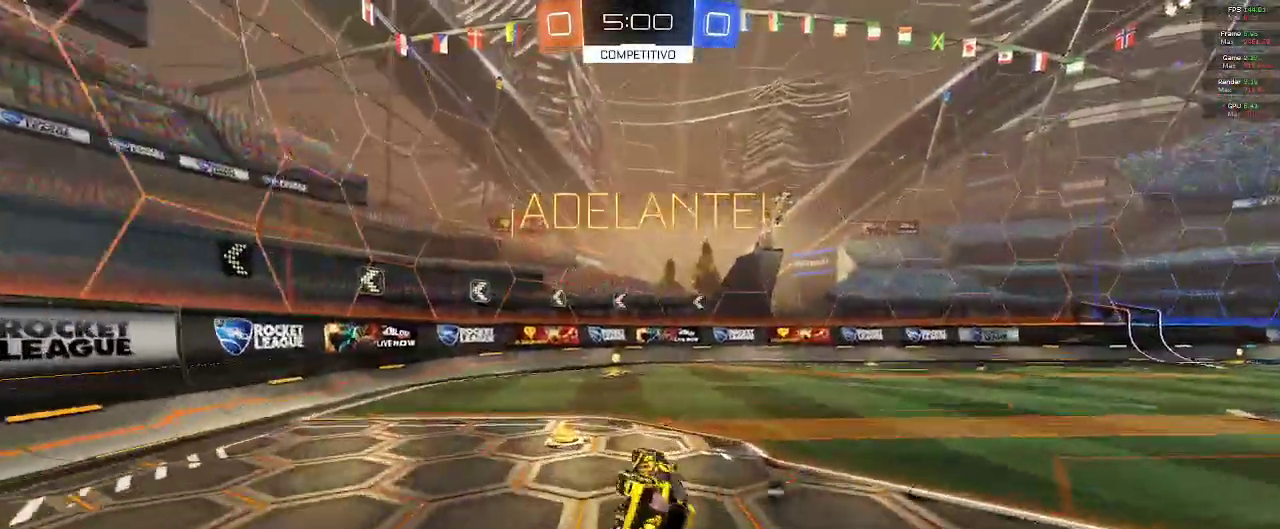
{"buttons": ["Y", "R2"], "left_stick": "left", "right_stick": "center", "events": [[83, "L2", "up"], [133, "left_stick", "left"], [250, "B", "up"], [483, "Y", "down"]]}
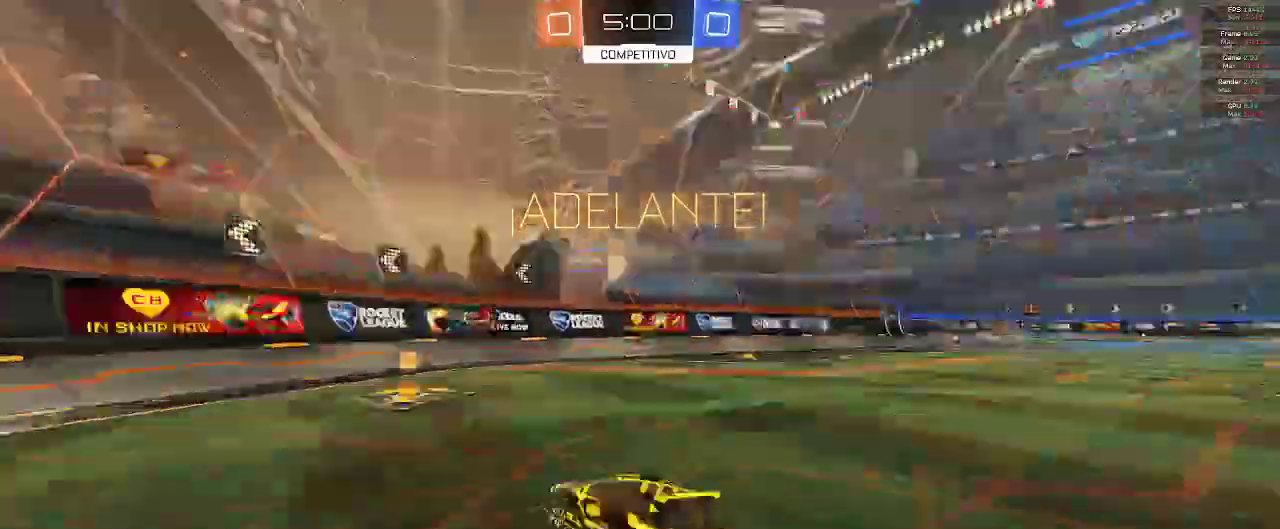
{"buttons": ["R2"], "left_stick": "right", "right_stick": "center", "events": [[17, "left_stick", "center"], [67, "Y", "up"], [150, "left_stick", "right"], [200, "X", "down"], [333, "X", "up"]]}